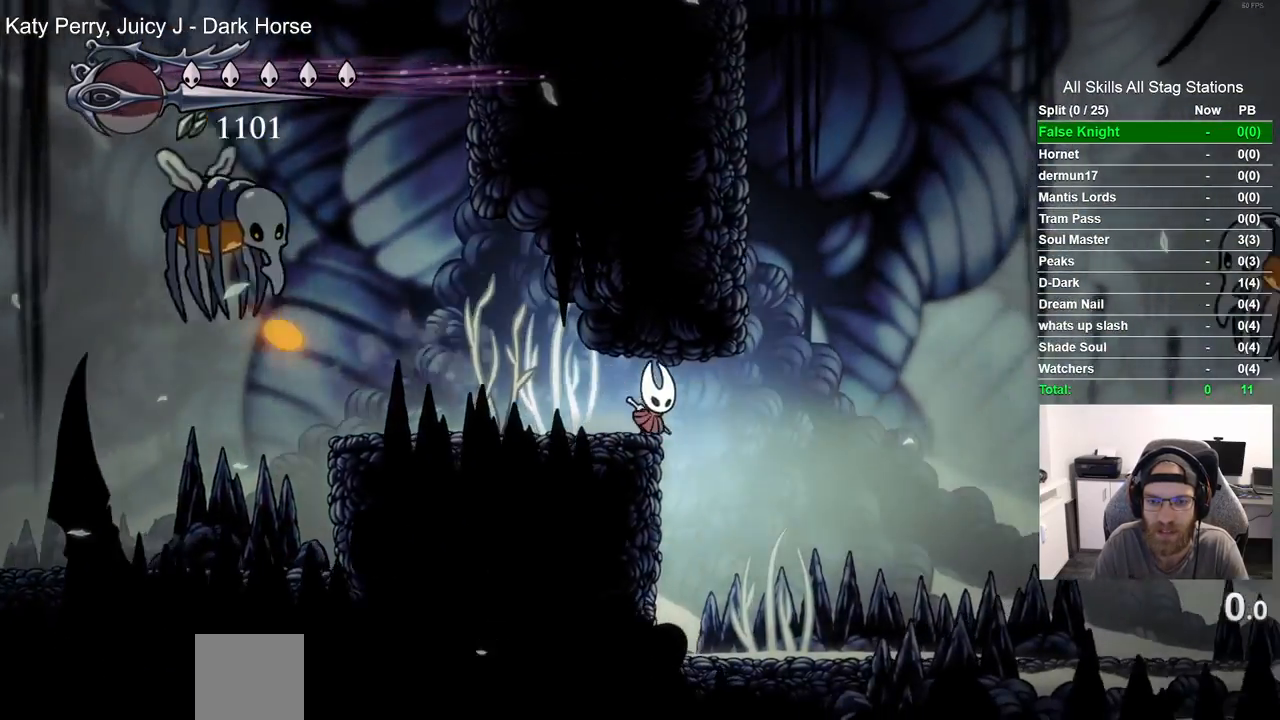
Gameplay with a controller (PlayStation layout); each line is a JSON object with the inputs held at the frame after it (dt_ms = milliseconds from this image to that frame). "events" lists button and stick changes between this image and that frame as [ms after this image, input, new state], when the widget could be followed in between. Not read: L1 R1.
{"dt_ms": 500, "buttons": ["DPAD_RIGHT"], "left_stick": "center", "right_stick": "center", "events": []}
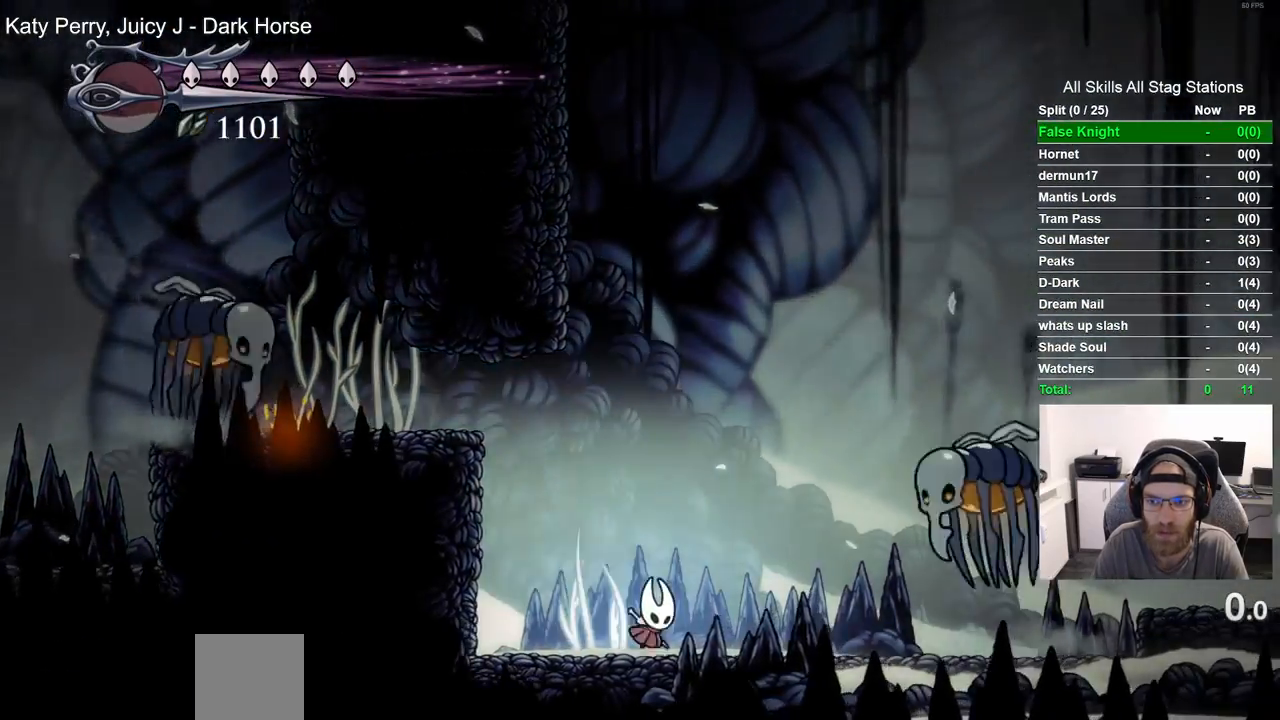
{"dt_ms": 1000, "buttons": ["DPAD_RIGHT"], "left_stick": "center", "right_stick": "center", "events": [[167, "DPAD_LEFT", "down"], [483, "DPAD_LEFT", "up"], [683, "R2", "down"], [917, "R2", "up"]]}
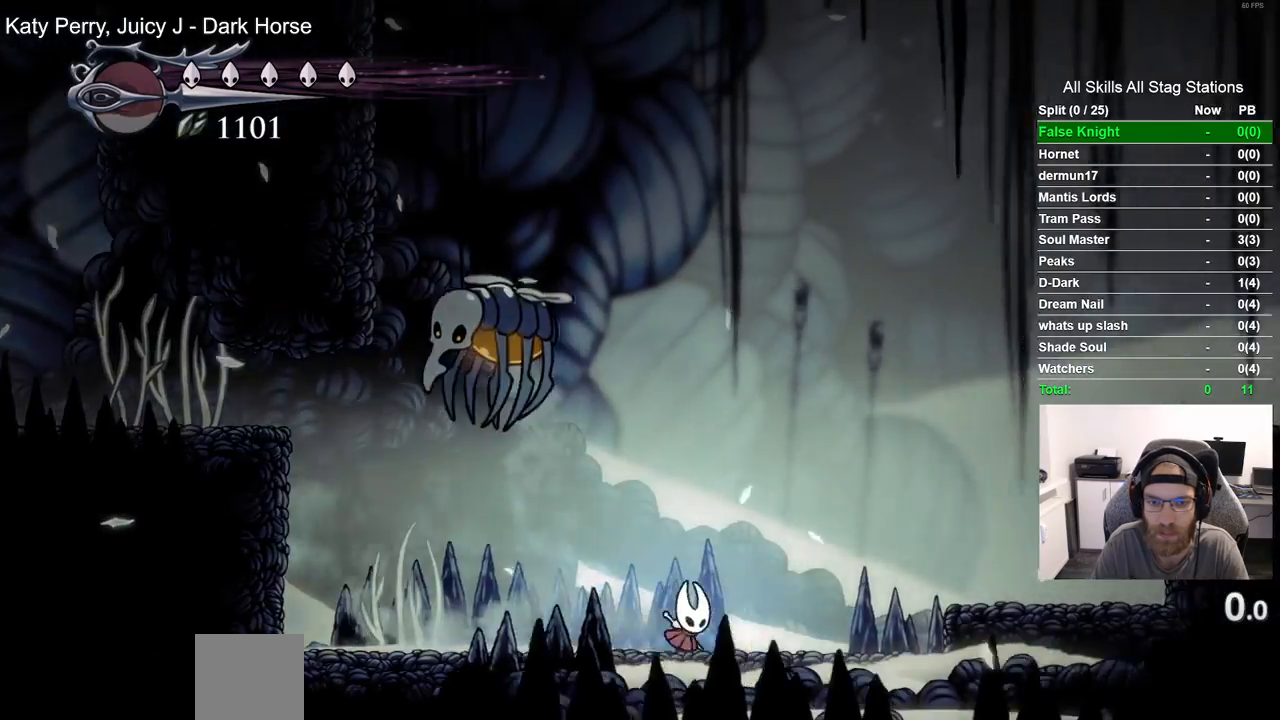
{"dt_ms": 500, "buttons": ["DPAD_RIGHT"], "left_stick": "center", "right_stick": "center", "events": [[350, "R2", "down"], [433, "R2", "up"]]}
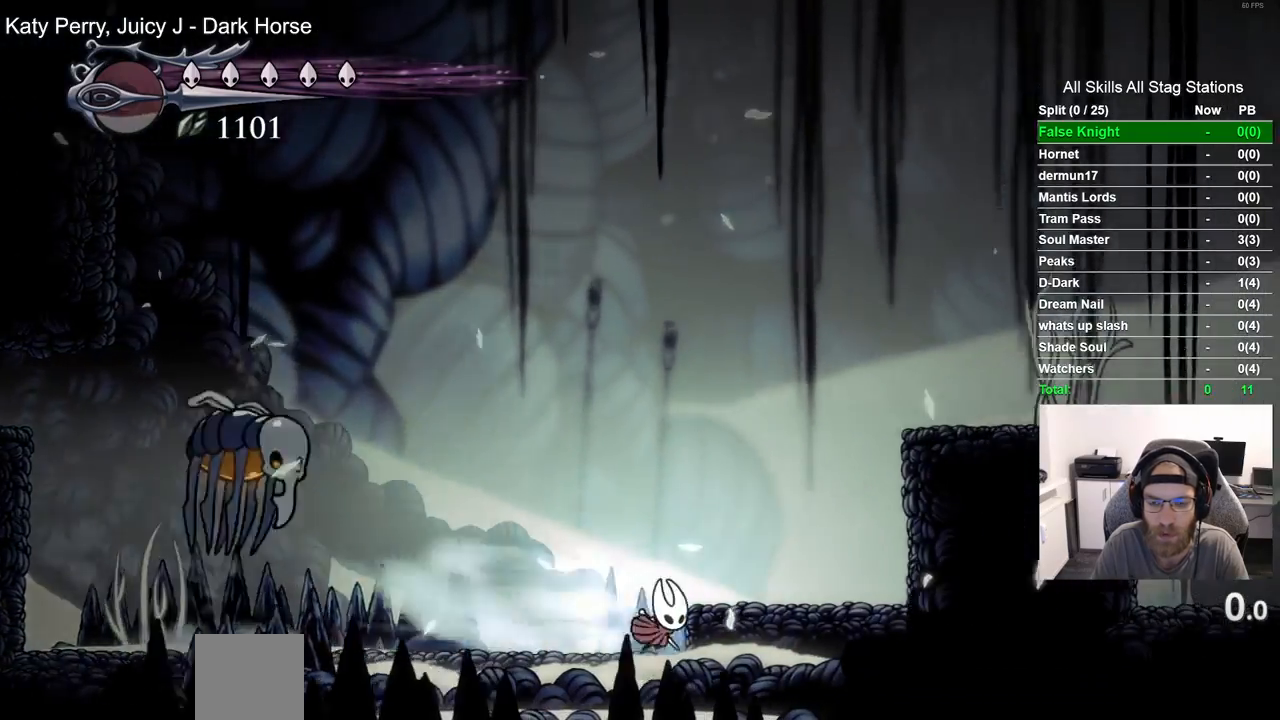
{"dt_ms": 500, "buttons": ["CROSS", "DPAD_RIGHT"], "left_stick": "center", "right_stick": "center", "events": [[250, "CROSS", "down"]]}
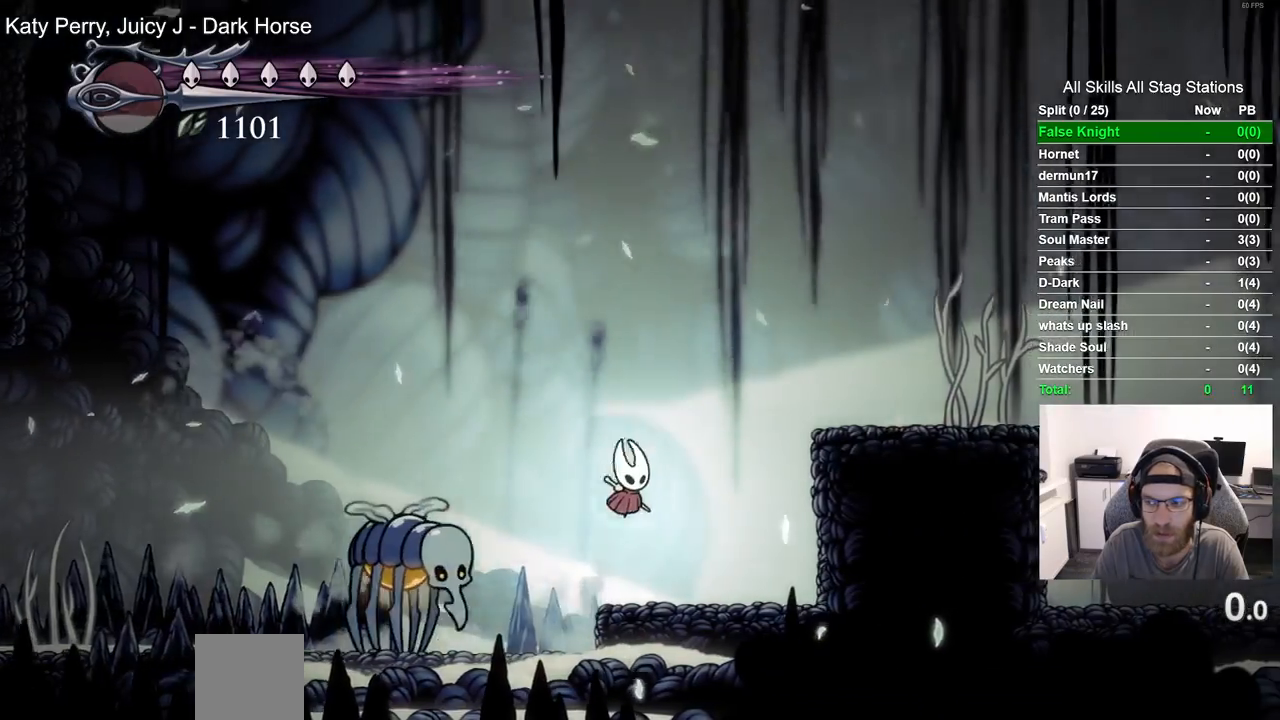
{"dt_ms": 500, "buttons": ["DPAD_RIGHT"], "left_stick": "center", "right_stick": "center", "events": [[150, "R2", "down"], [267, "CROSS", "up"], [383, "R2", "up"]]}
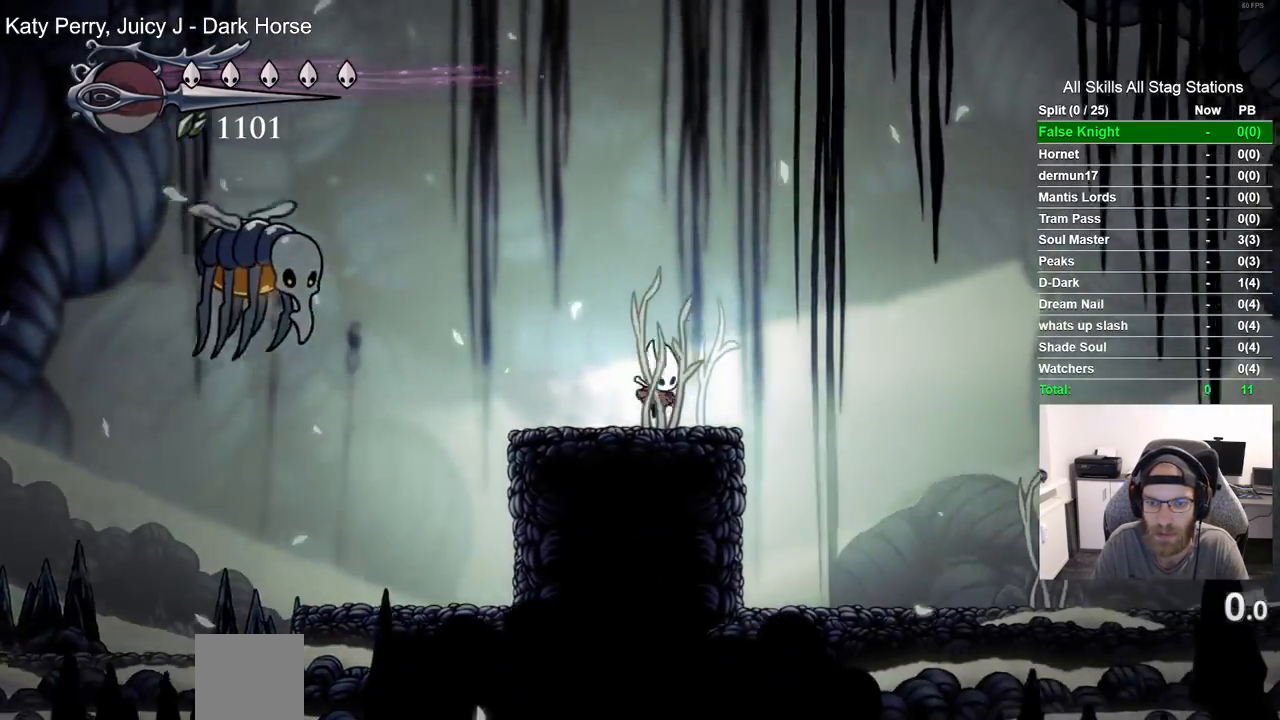
{"dt_ms": 500, "buttons": ["DPAD_RIGHT"], "left_stick": "center", "right_stick": "center", "events": [[167, "R2", "down"], [400, "R2", "up"]]}
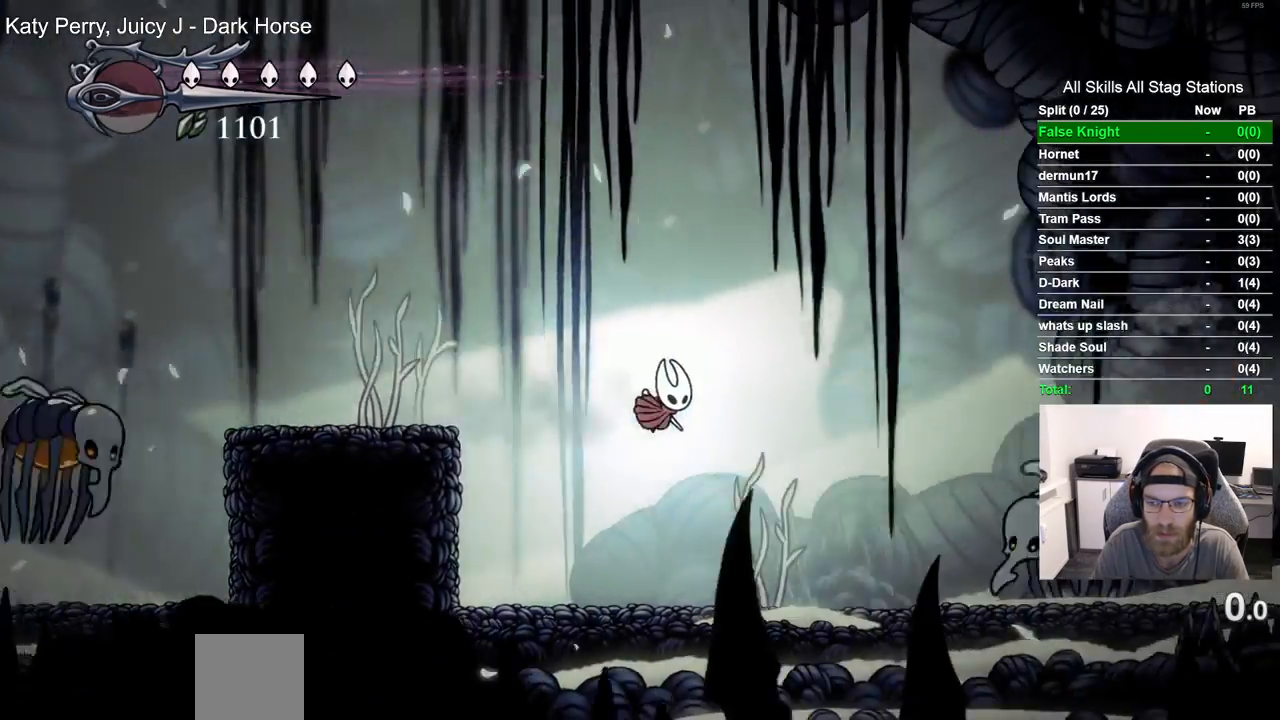
{"dt_ms": 500, "buttons": ["R2", "DPAD_RIGHT"], "left_stick": "center", "right_stick": "center", "events": [[450, "R2", "down"]]}
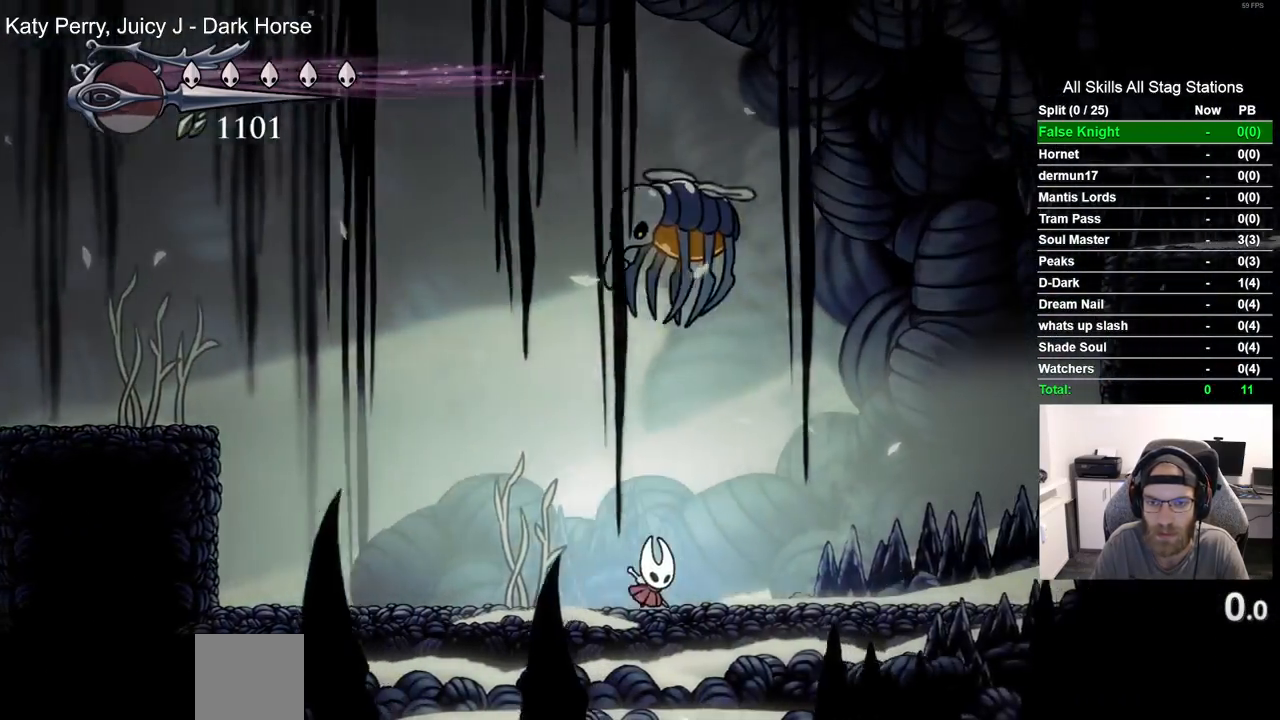
{"dt_ms": 500, "buttons": ["CROSS", "DPAD_RIGHT"], "left_stick": "center", "right_stick": "center", "events": [[167, "R2", "up"], [317, "CROSS", "down"]]}
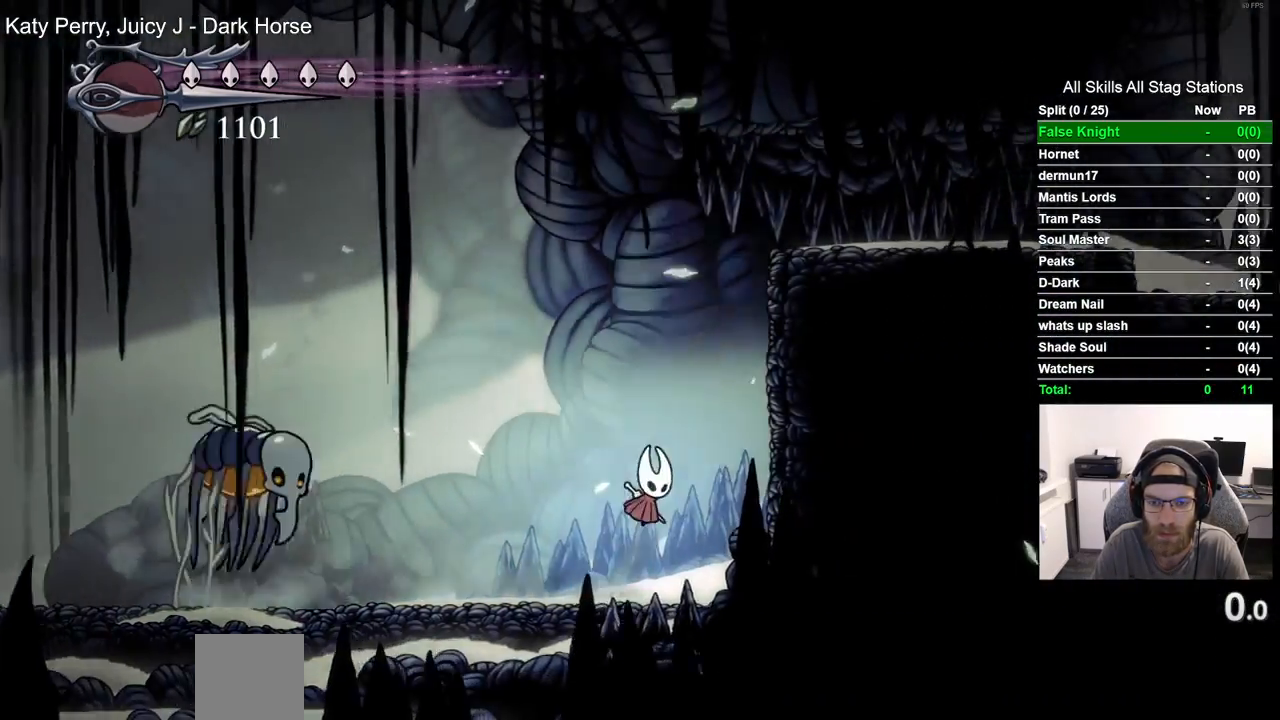
{"dt_ms": 500, "buttons": ["CROSS", "DPAD_RIGHT"], "left_stick": "center", "right_stick": "center", "events": [[67, "CROSS", "up"], [133, "CROSS", "down"]]}
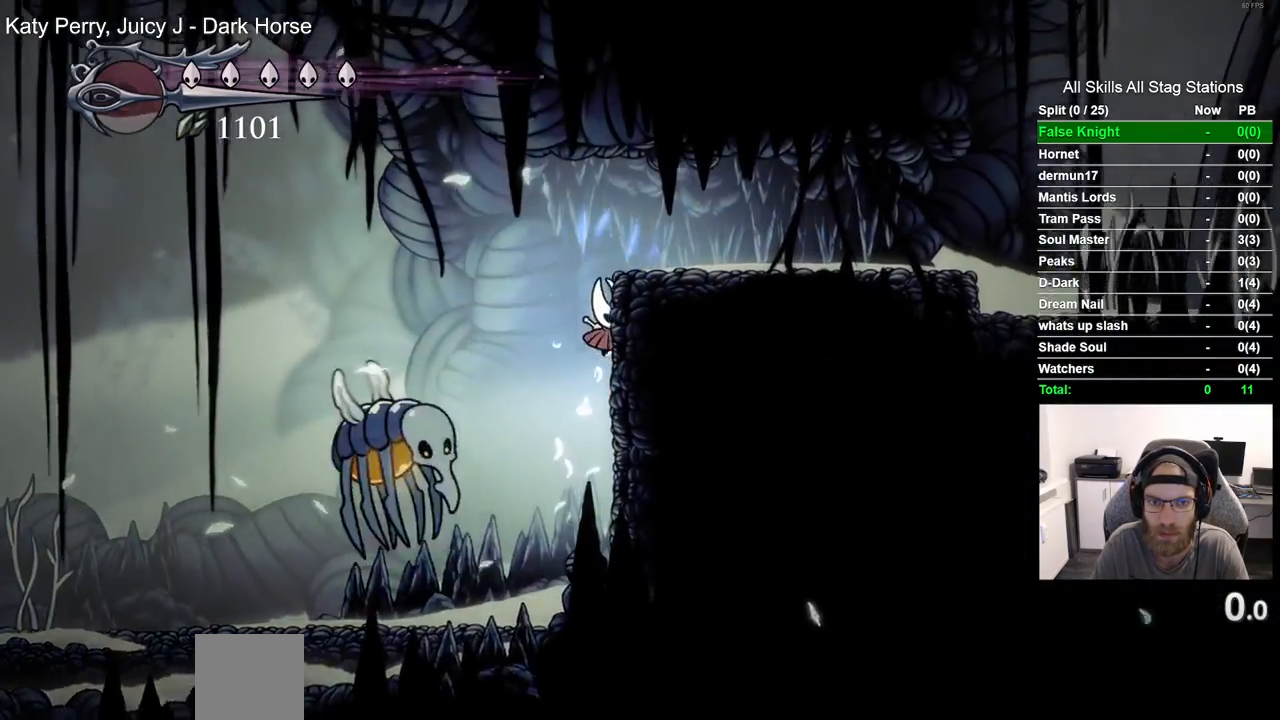
{"dt_ms": 500, "buttons": ["CROSS", "DPAD_RIGHT"], "left_stick": "center", "right_stick": "center", "events": [[283, "CROSS", "up"], [333, "CROSS", "down"]]}
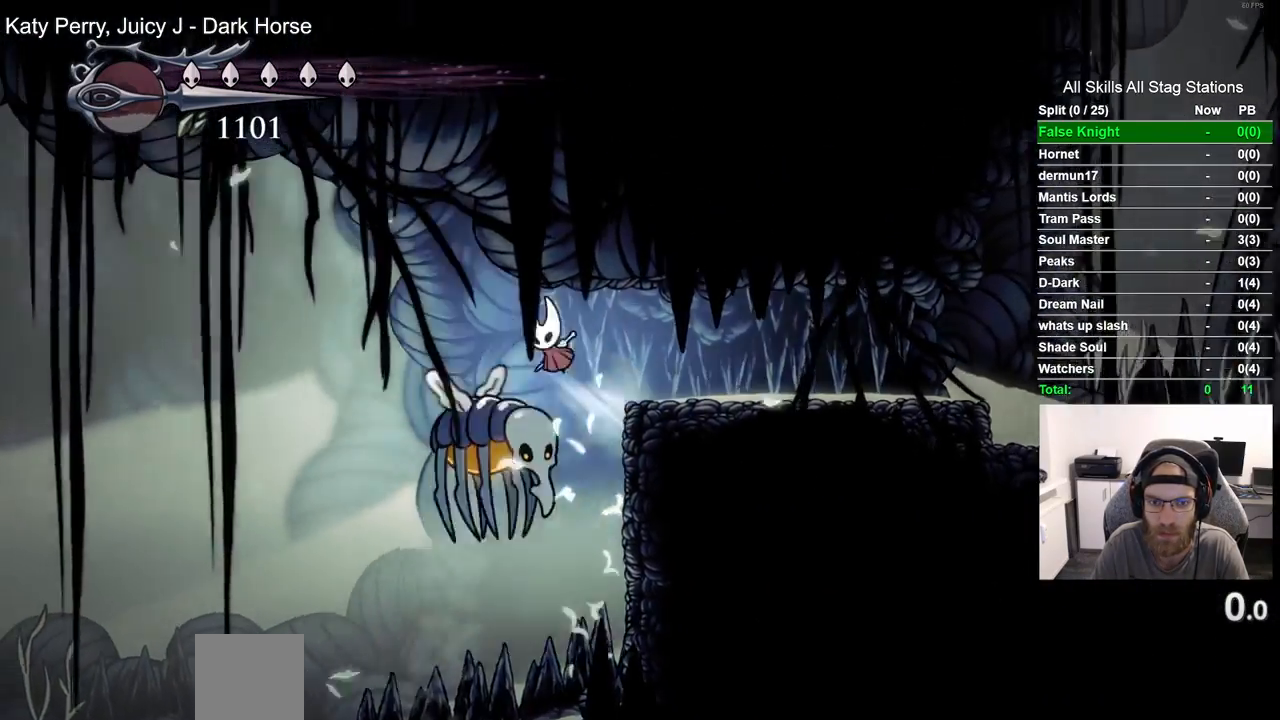
{"dt_ms": 500, "buttons": ["DPAD_RIGHT"], "left_stick": "center", "right_stick": "center", "events": [[17, "CROSS", "up"], [150, "R2", "down"], [367, "R2", "up"]]}
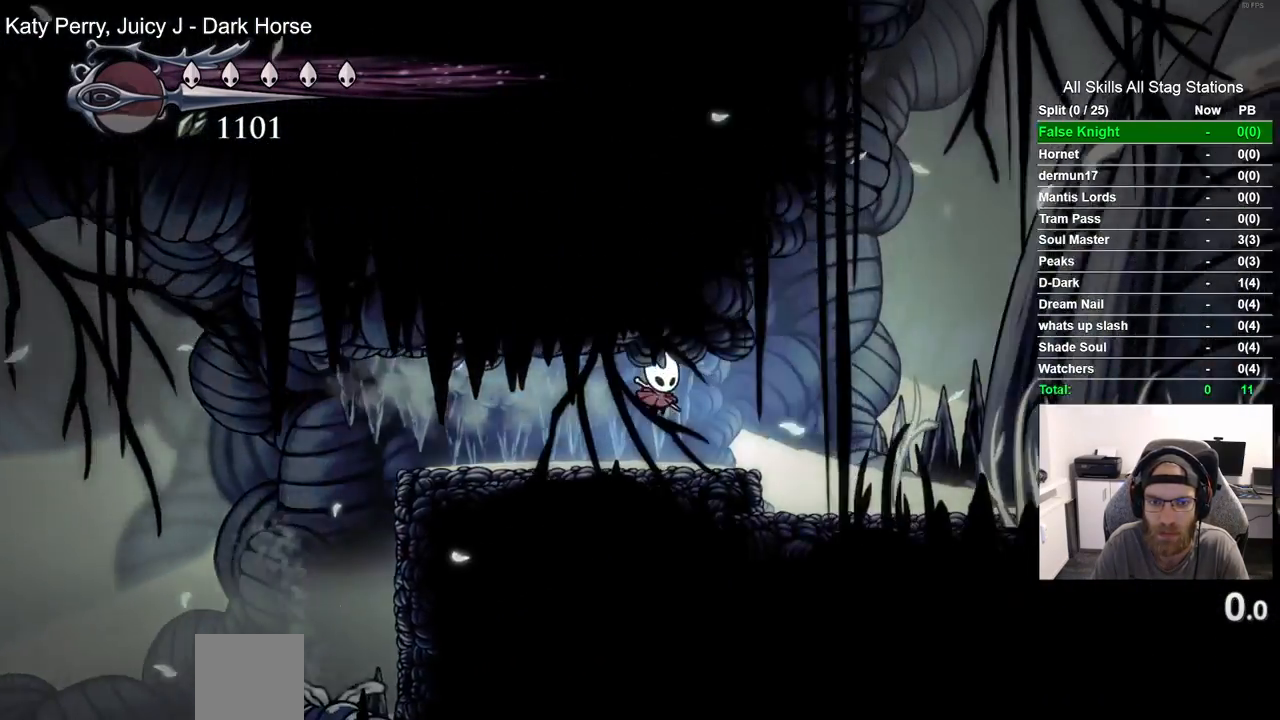
{"dt_ms": 500, "buttons": ["DPAD_RIGHT"], "left_stick": "center", "right_stick": "center", "events": [[283, "R2", "down"], [483, "R2", "up"]]}
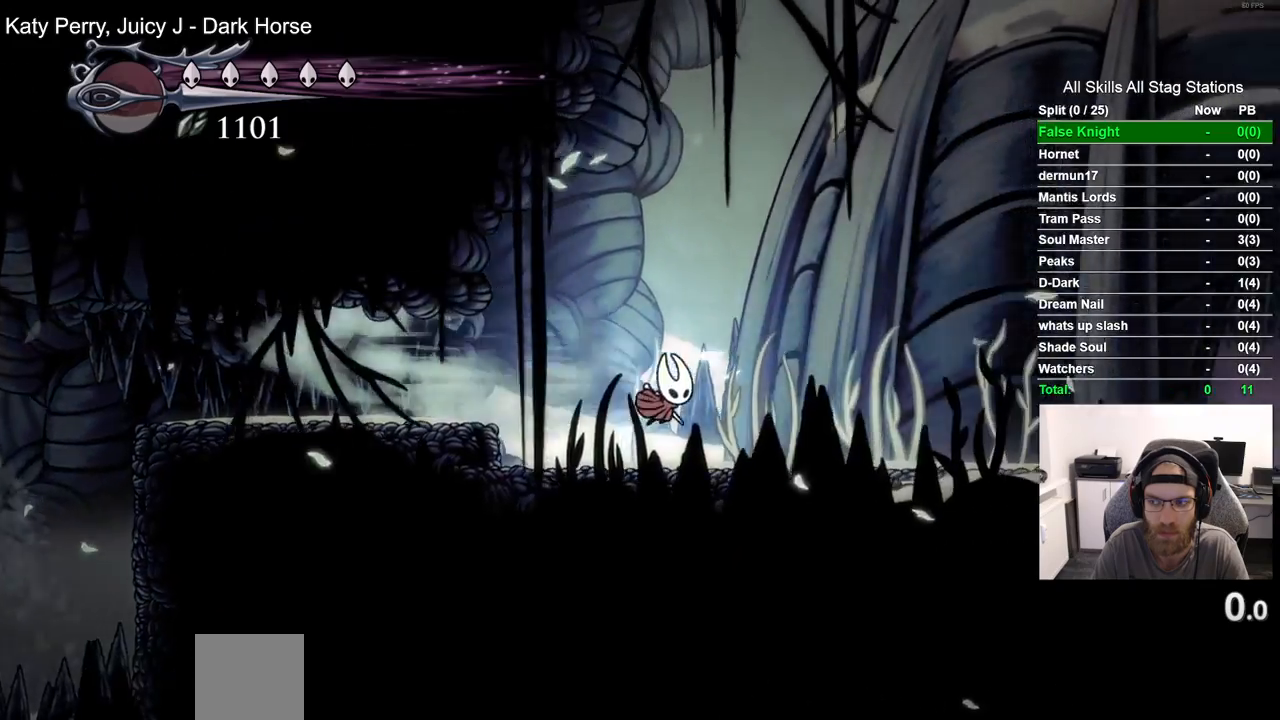
{"dt_ms": 500, "buttons": ["R2", "DPAD_RIGHT"], "left_stick": "center", "right_stick": "center", "events": [[400, "R2", "down"]]}
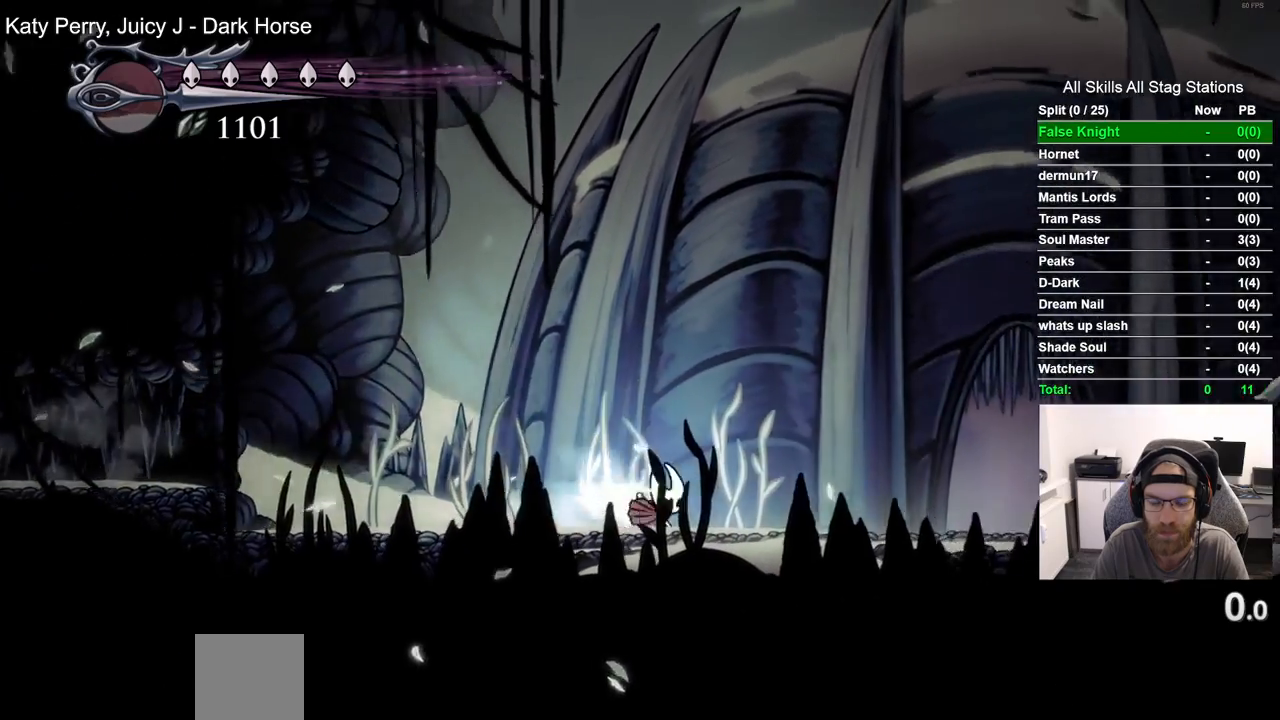
{"dt_ms": 500, "buttons": ["DPAD_RIGHT"], "left_stick": "center", "right_stick": "center", "events": [[117, "R2", "up"]]}
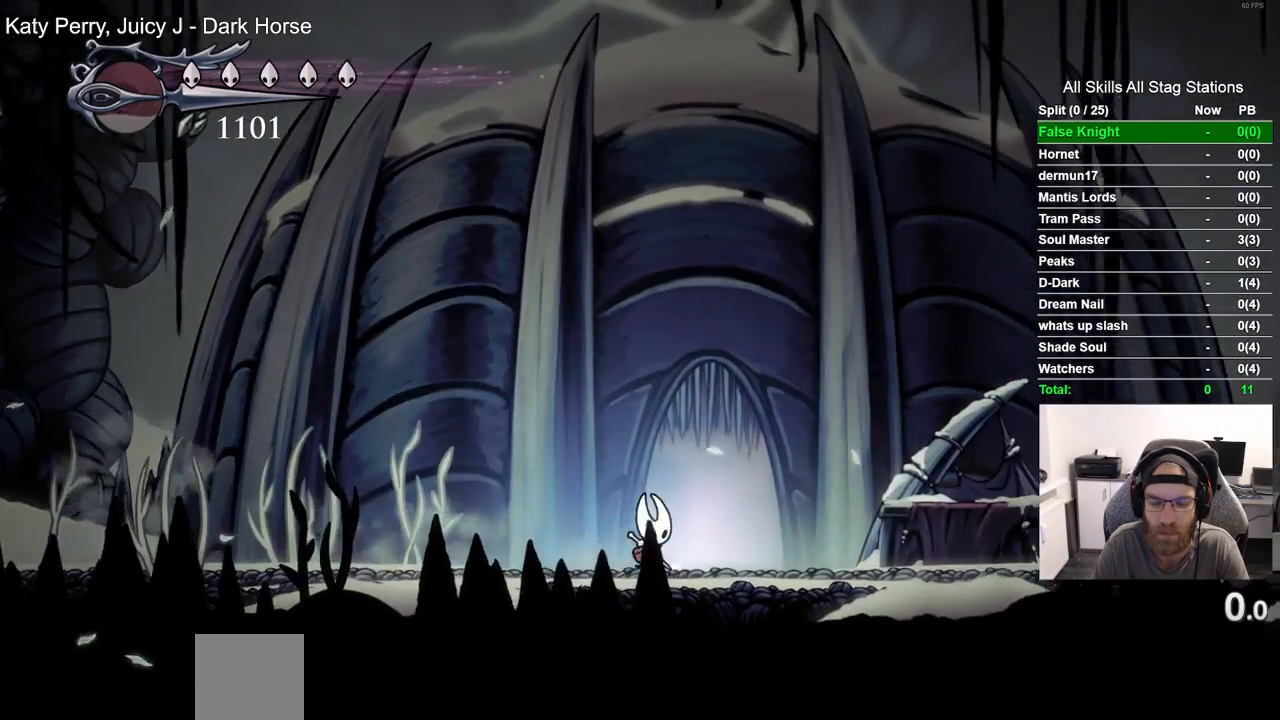
{"dt_ms": 500, "buttons": ["DPAD_RIGHT"], "left_stick": "center", "right_stick": "center", "events": [[167, "DPAD_RIGHT", "up"], [167, "DPAD_UP", "down"], [367, "DPAD_UP", "up"], [383, "DPAD_RIGHT", "down"]]}
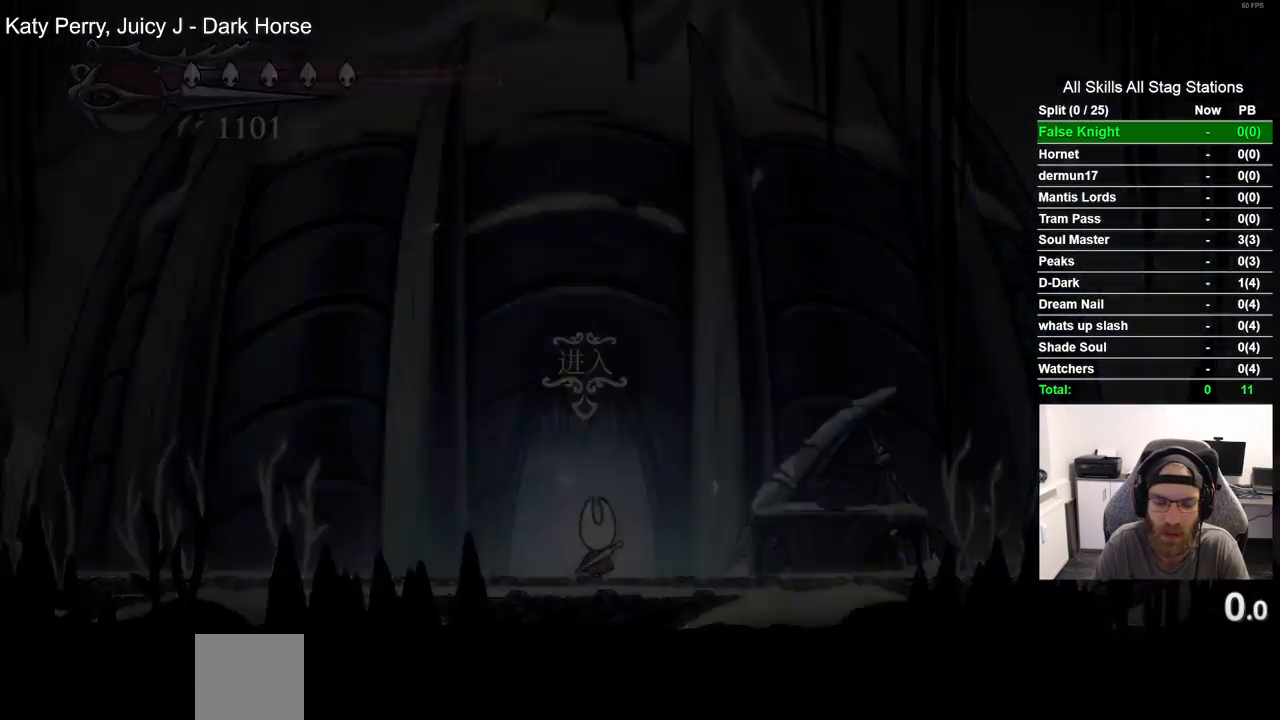
{"dt_ms": 500, "buttons": ["DPAD_RIGHT"], "left_stick": "center", "right_stick": "center", "events": []}
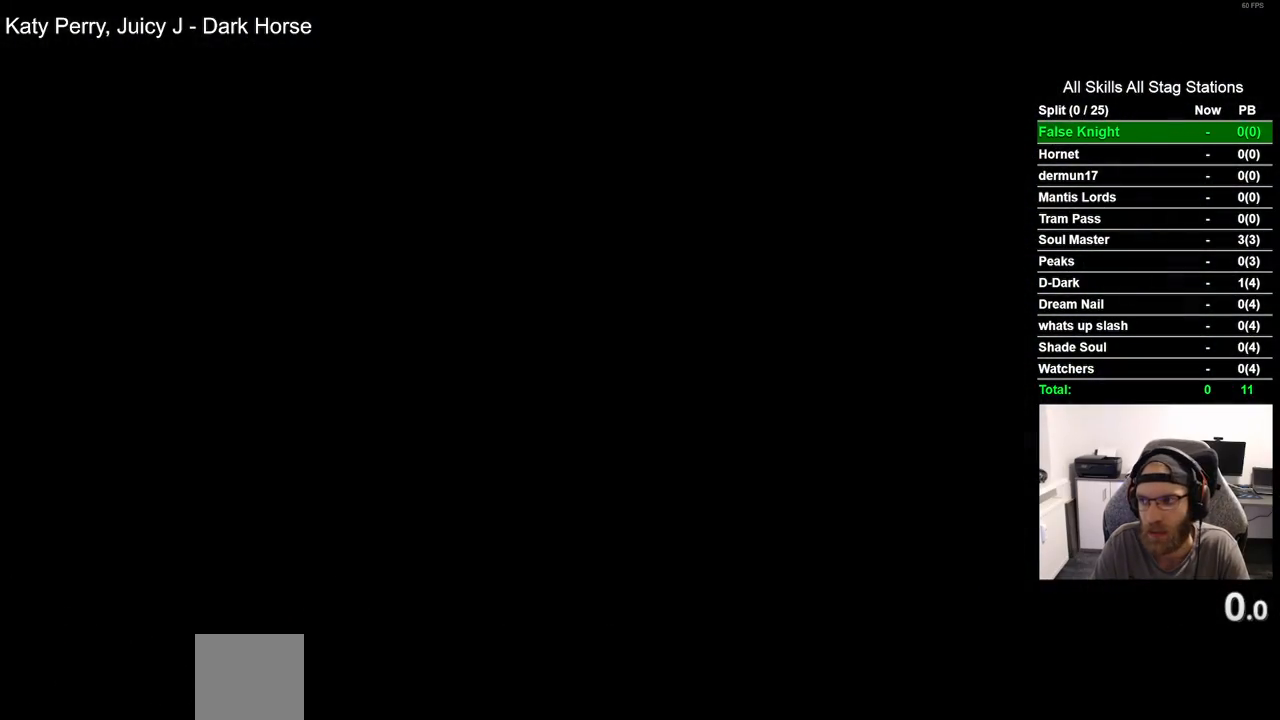
{"dt_ms": 500, "buttons": ["DPAD_RIGHT"], "left_stick": "center", "right_stick": "center", "events": []}
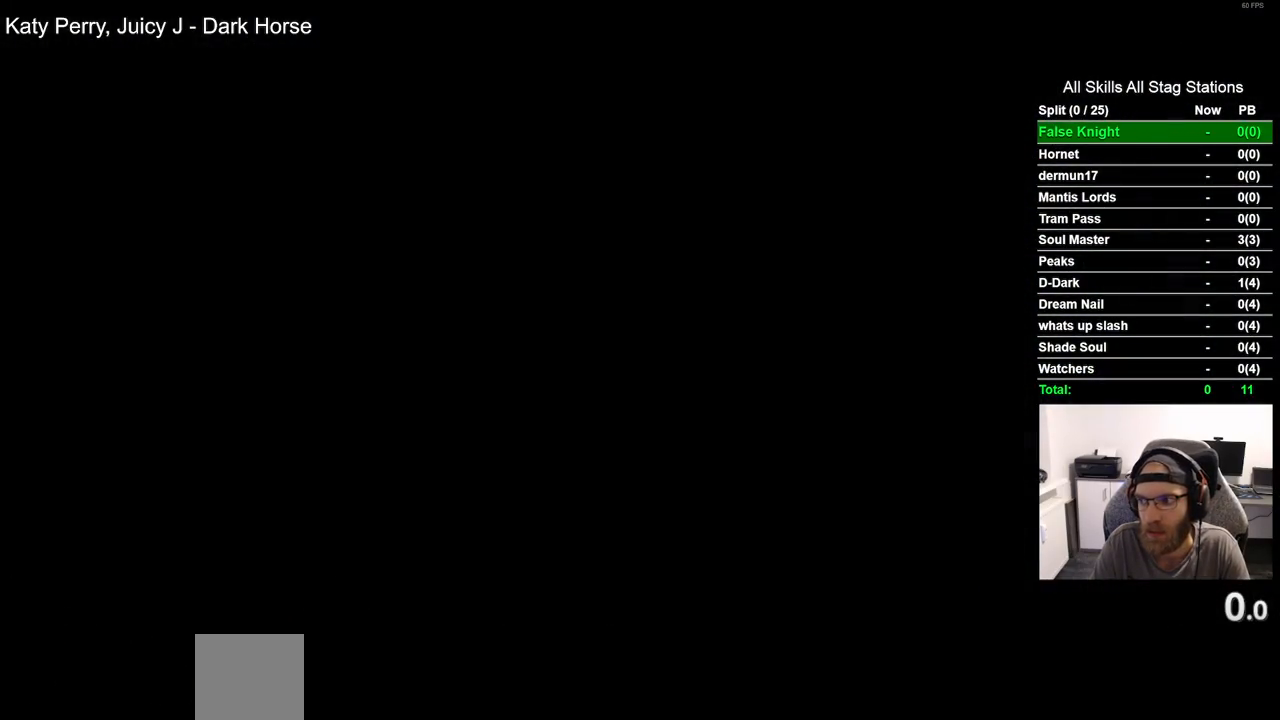
{"dt_ms": 500, "buttons": ["DPAD_RIGHT"], "left_stick": "center", "right_stick": "center", "events": []}
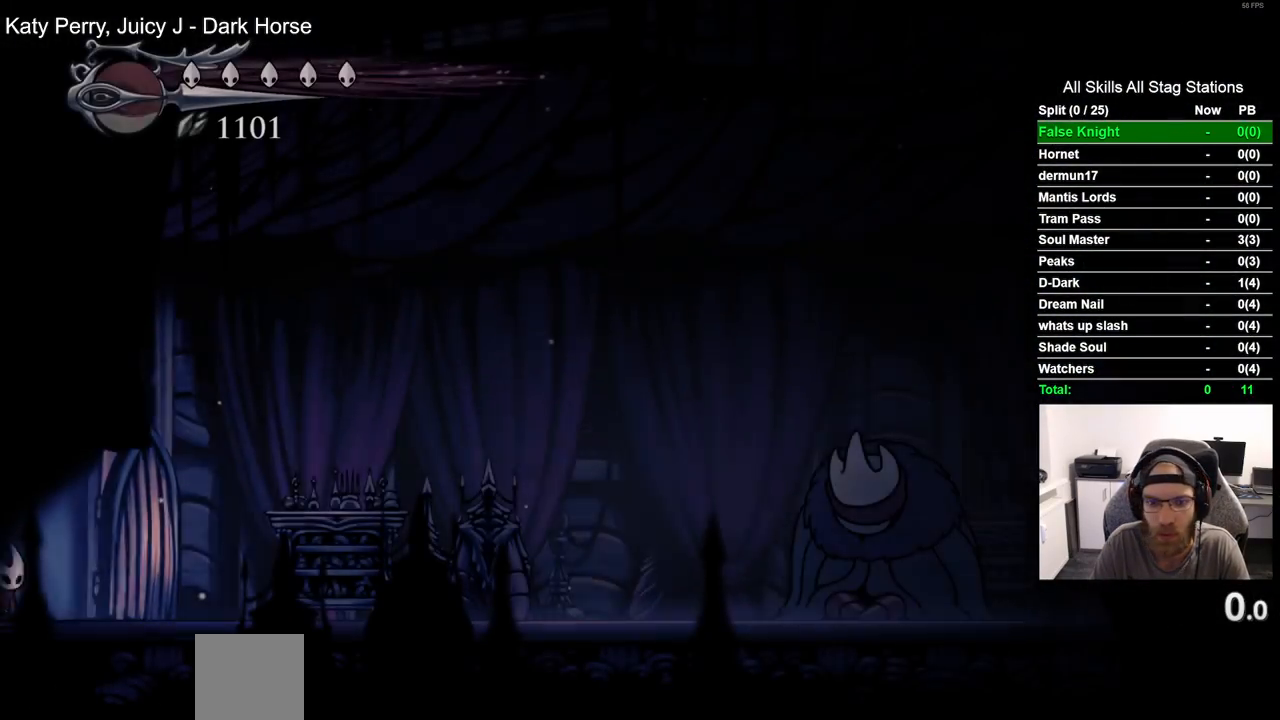
{"dt_ms": 500, "buttons": ["DPAD_RIGHT"], "left_stick": "center", "right_stick": "center", "events": []}
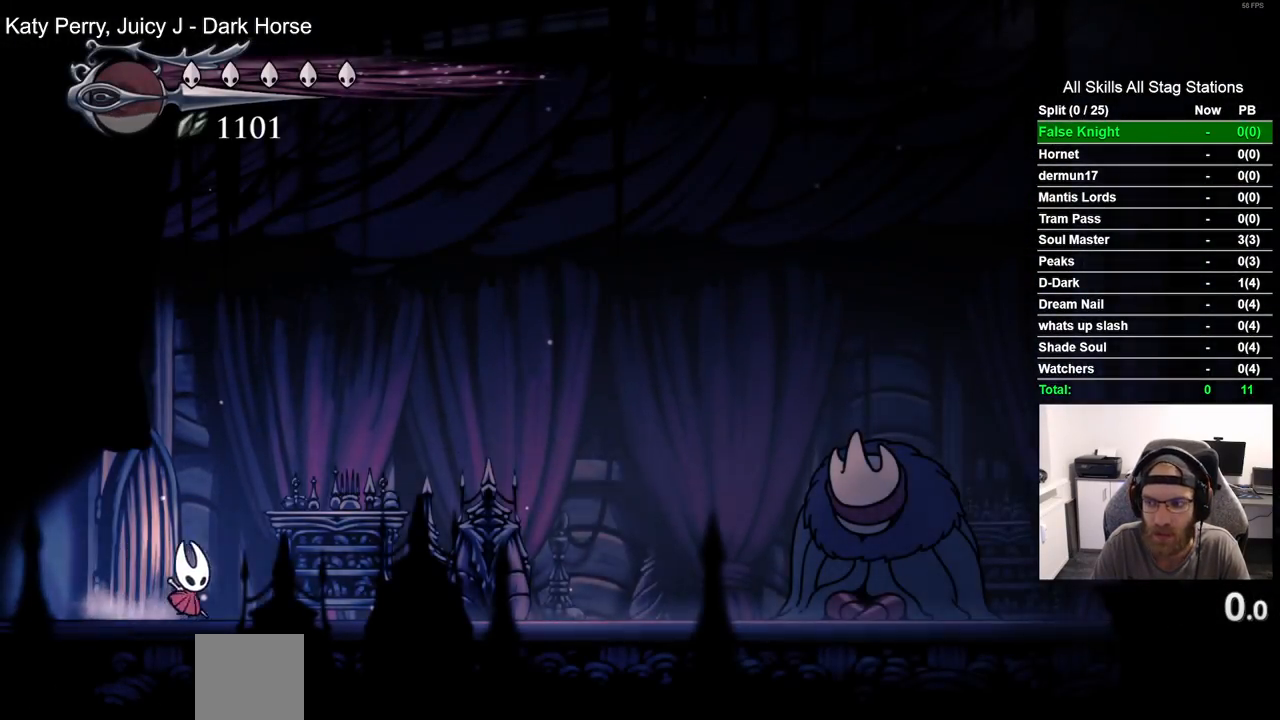
{"dt_ms": 500, "buttons": ["DPAD_RIGHT"], "left_stick": "center", "right_stick": "center", "events": [[117, "R2", "down"], [350, "R2", "up"]]}
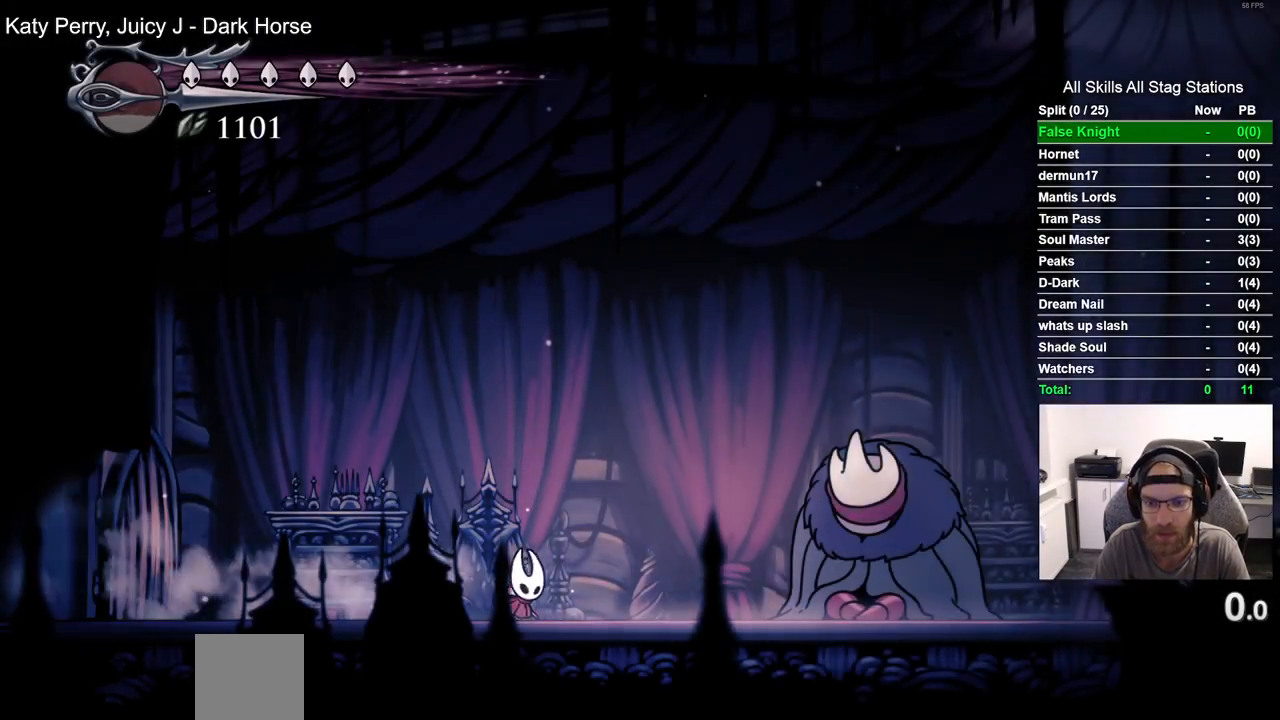
{"dt_ms": 500, "buttons": ["DPAD_UP"], "left_stick": "center", "right_stick": "center", "events": [[500, "DPAD_RIGHT", "up"], [500, "DPAD_UP", "down"]]}
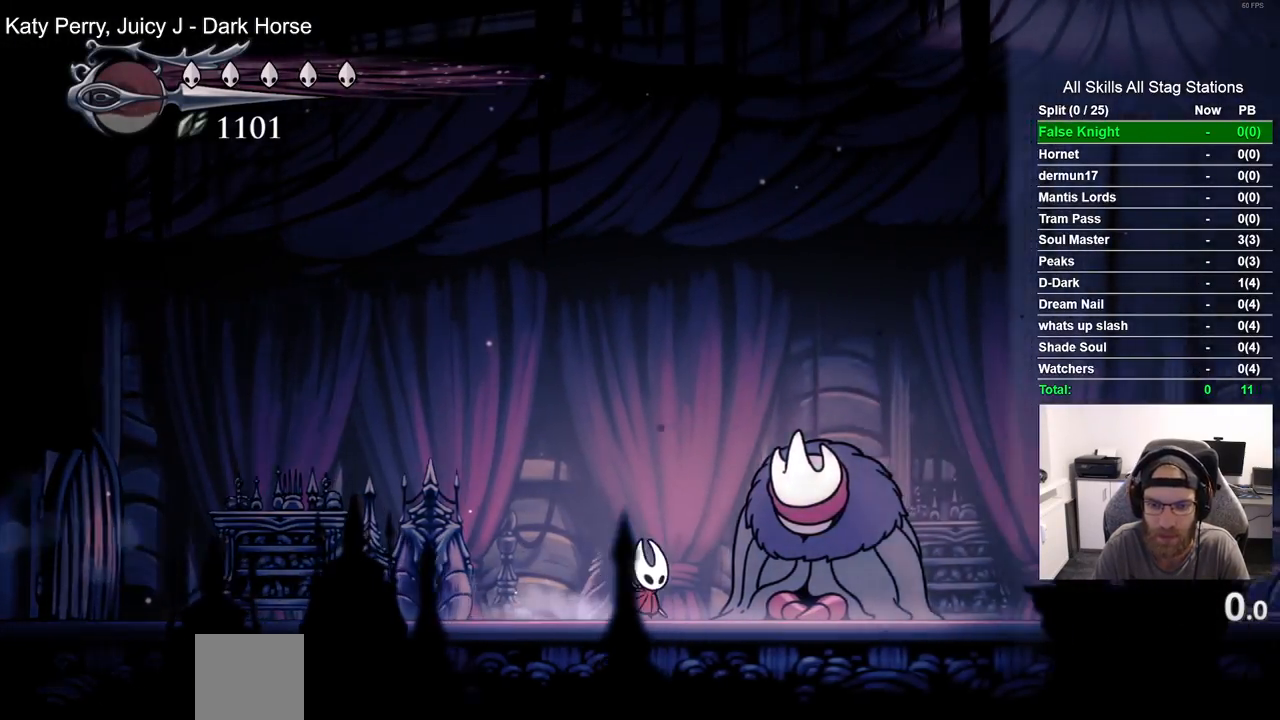
{"dt_ms": 500, "buttons": [], "left_stick": "center", "right_stick": "center", "events": [[100, "CROSS", "down"], [117, "DPAD_UP", "up"], [217, "CROSS", "up"], [333, "CROSS", "down"], [433, "CROSS", "up"]]}
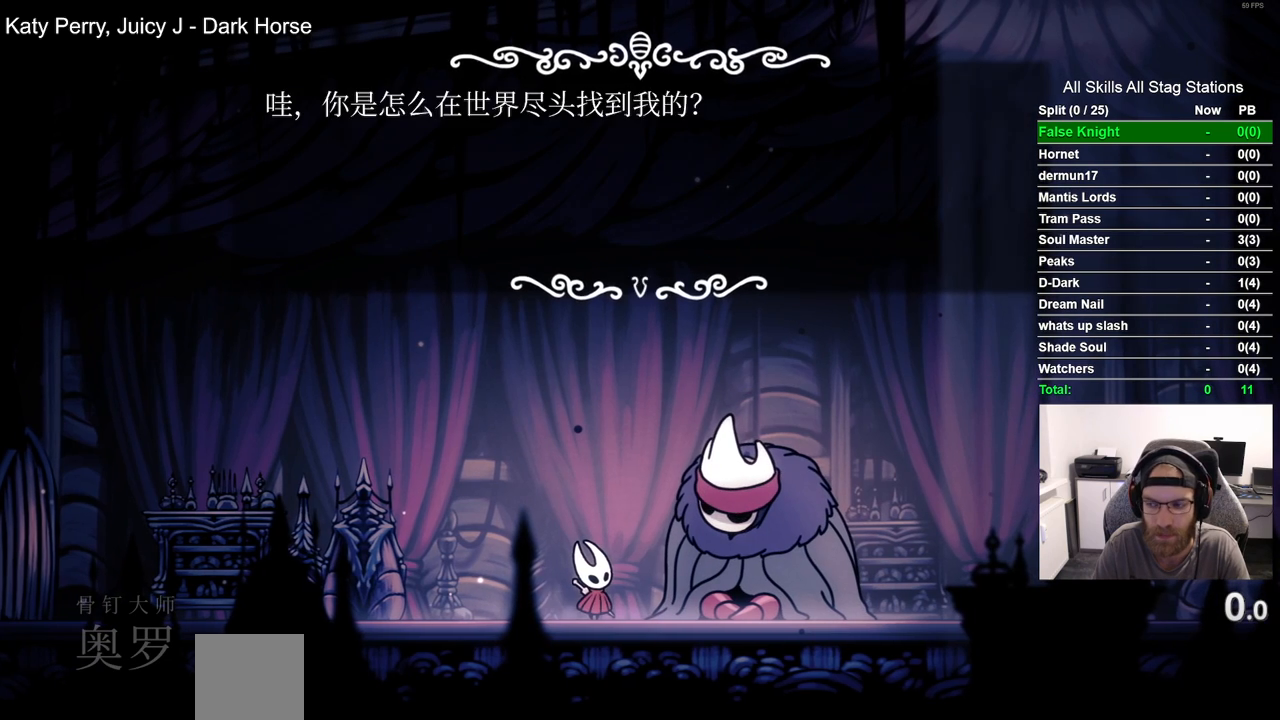
{"dt_ms": 500, "buttons": [], "left_stick": "center", "right_stick": "center", "events": [[17, "CROSS", "down"], [117, "CROSS", "up"], [217, "CROSS", "down"], [317, "CROSS", "up"], [400, "CROSS", "down"], [483, "CROSS", "up"]]}
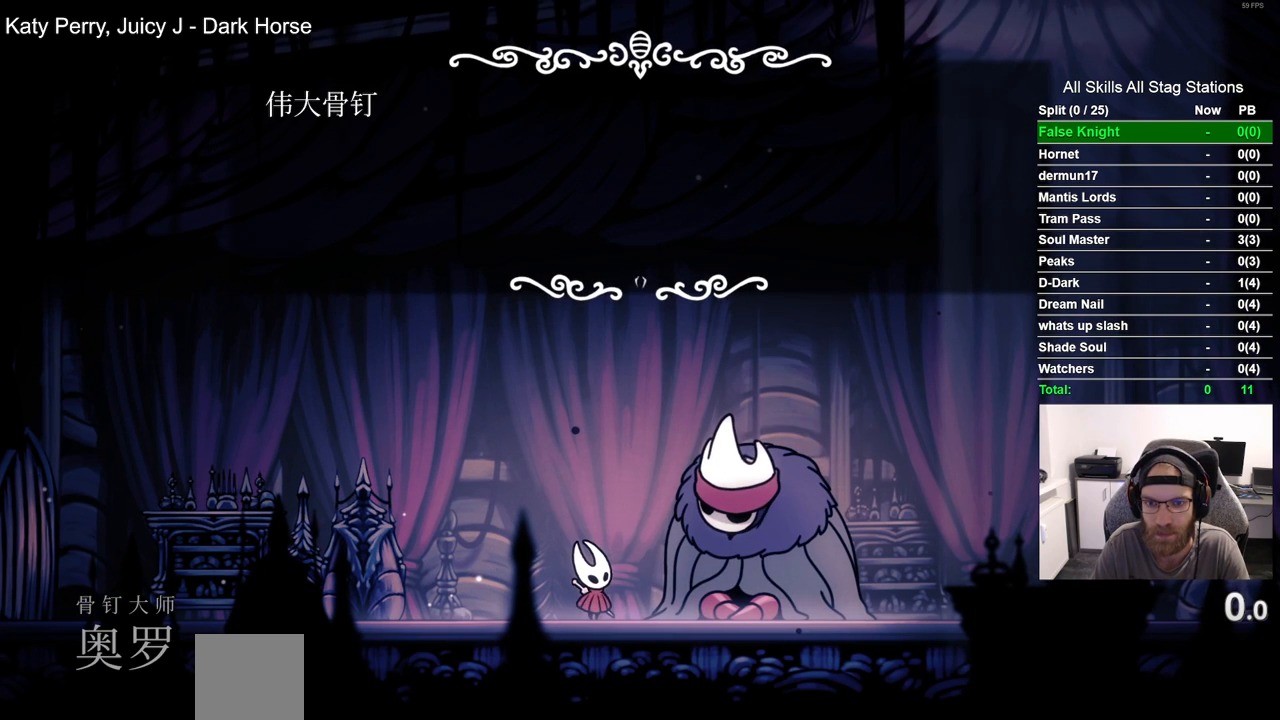
{"dt_ms": 500, "buttons": ["CROSS"], "left_stick": "center", "right_stick": "center", "events": [[67, "CROSS", "down"], [183, "CROSS", "up"], [250, "CROSS", "down"], [367, "CROSS", "up"], [467, "CROSS", "down"]]}
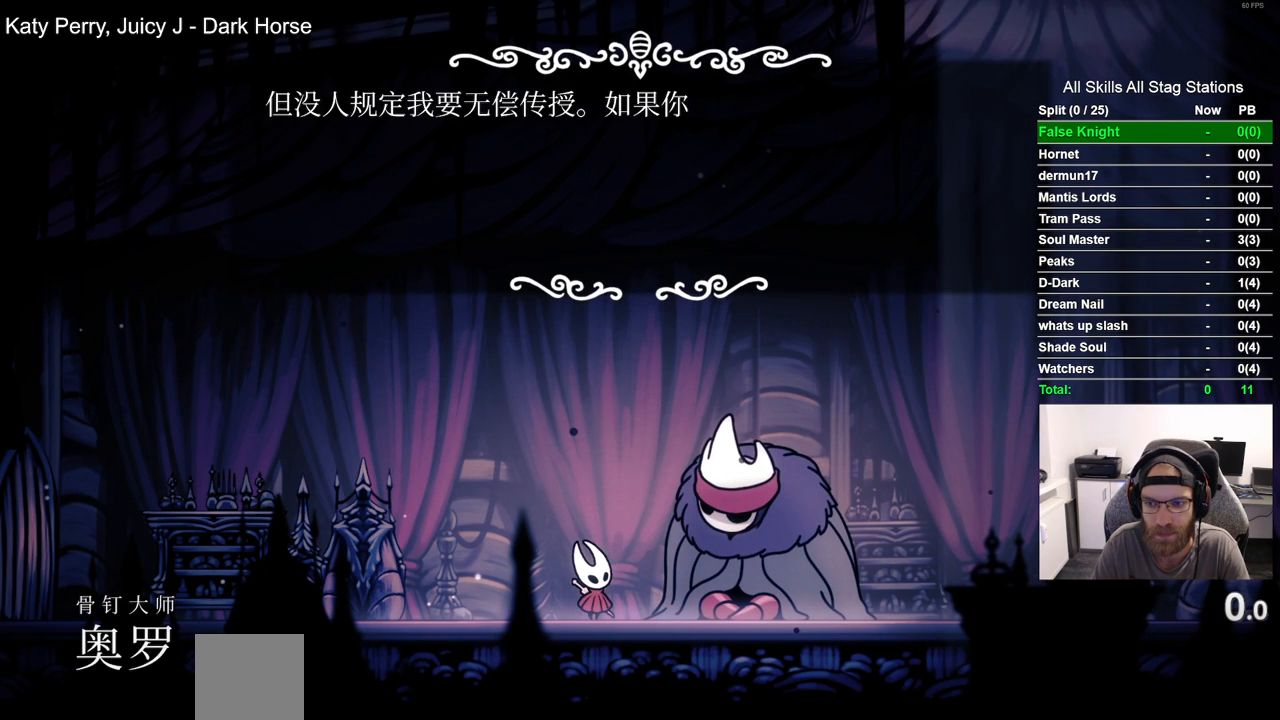
{"dt_ms": 500, "buttons": ["CROSS"], "left_stick": "center", "right_stick": "center", "events": [[50, "CROSS", "up"], [150, "CROSS", "down"], [233, "CROSS", "up"], [333, "CROSS", "down"], [417, "CROSS", "up"], [500, "CROSS", "down"]]}
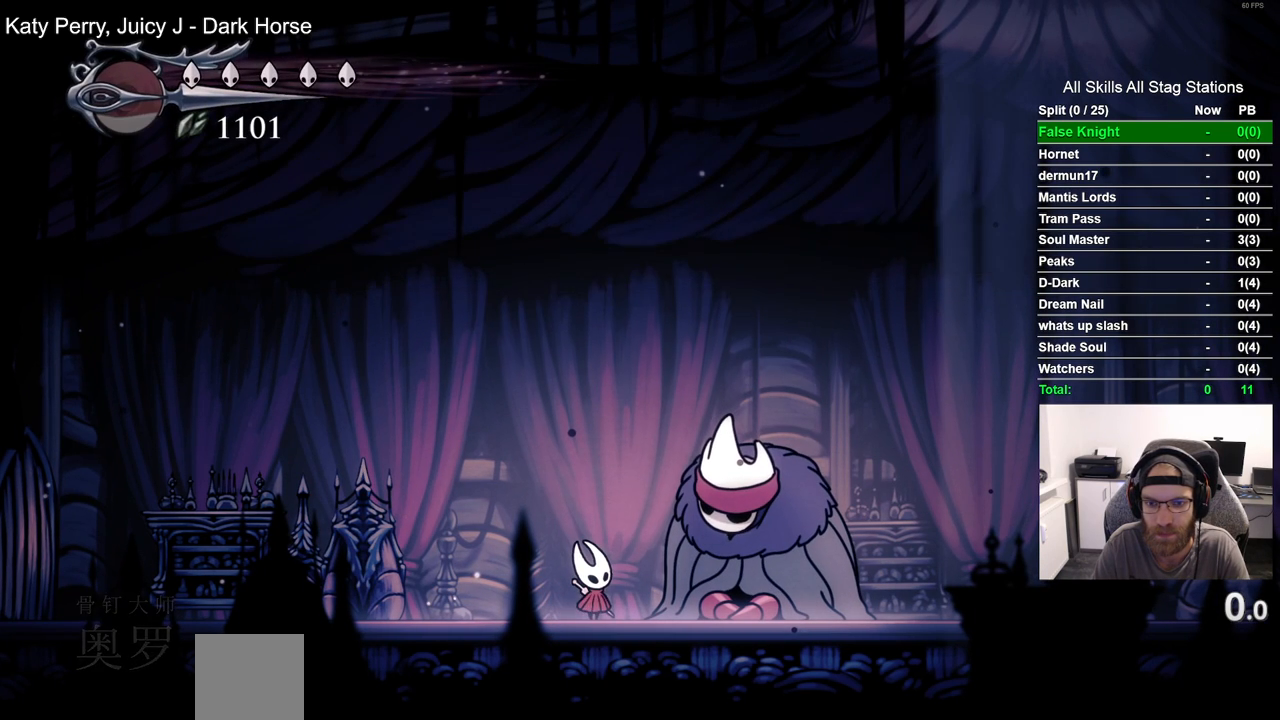
{"dt_ms": 500, "buttons": [], "left_stick": "center", "right_stick": "center", "events": [[100, "CROSS", "up"]]}
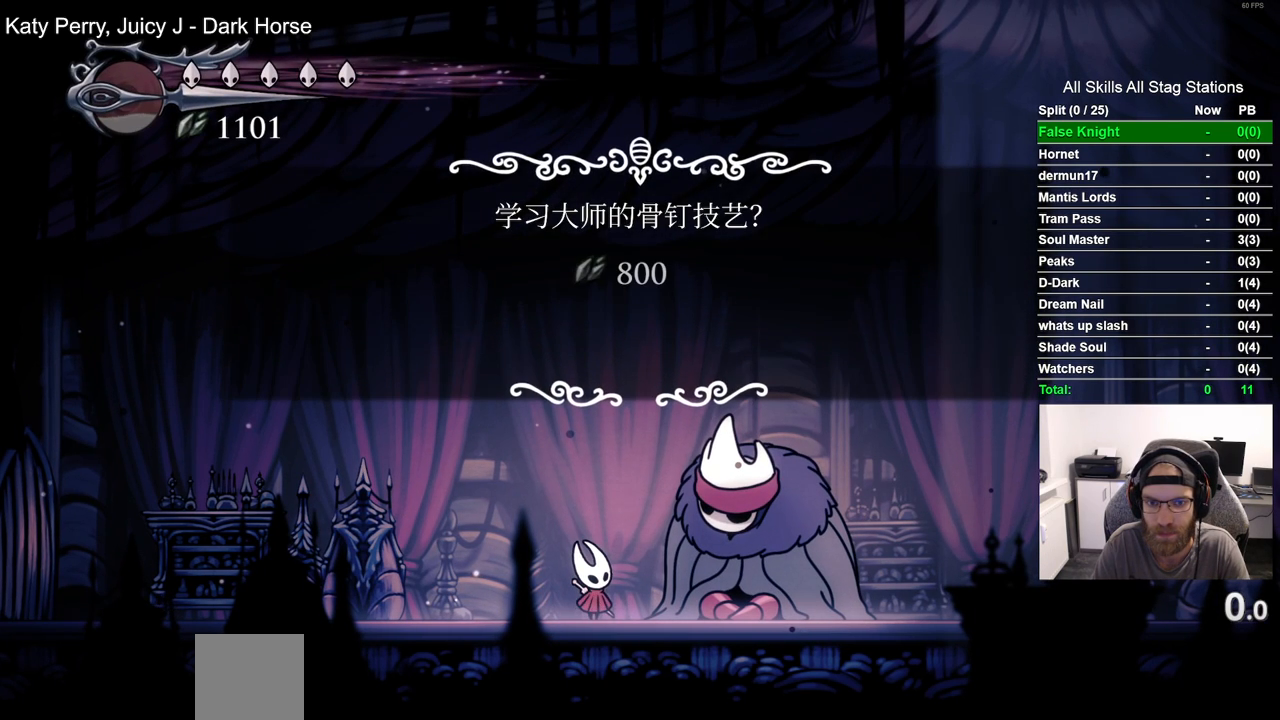
{"dt_ms": 500, "buttons": [], "left_stick": "center", "right_stick": "center", "events": [[67, "DPAD_LEFT", "down"], [183, "DPAD_LEFT", "up"], [283, "CROSS", "down"], [350, "CROSS", "up"]]}
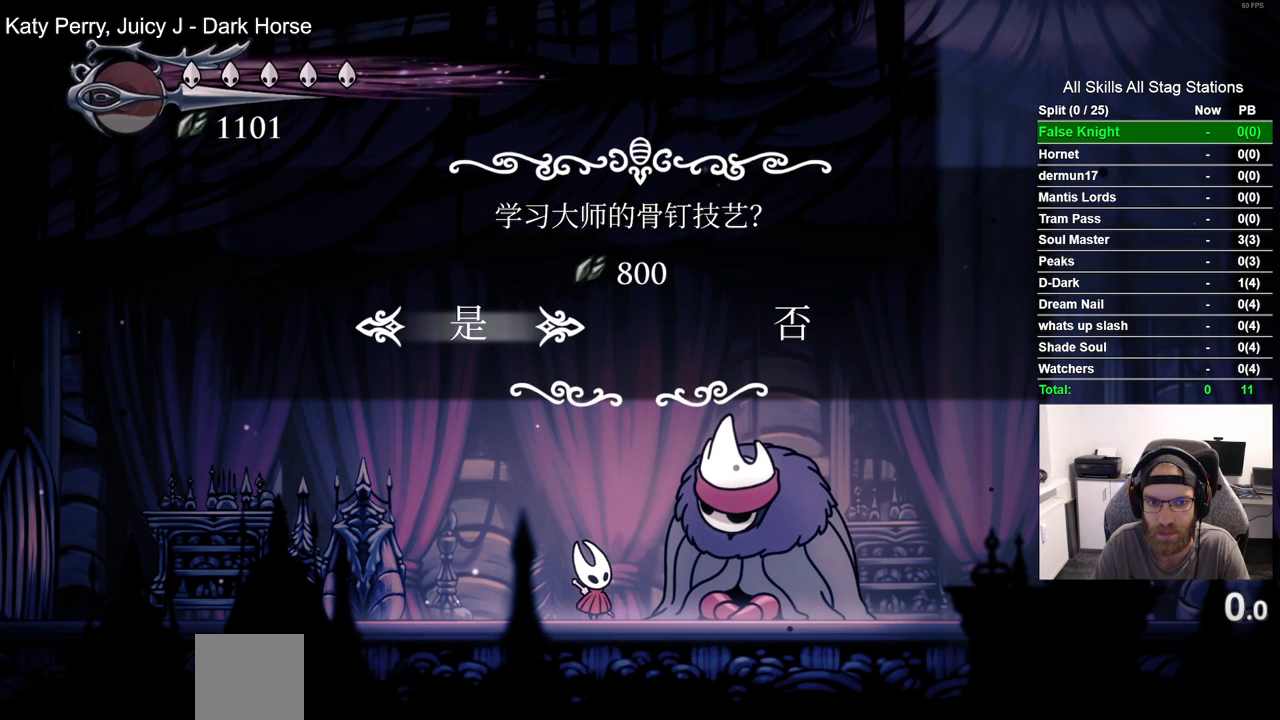
{"dt_ms": 500, "buttons": [], "left_stick": "center", "right_stick": "center", "events": [[150, "CROSS", "down"], [233, "CROSS", "up"], [367, "CROSS", "down"], [450, "CROSS", "up"]]}